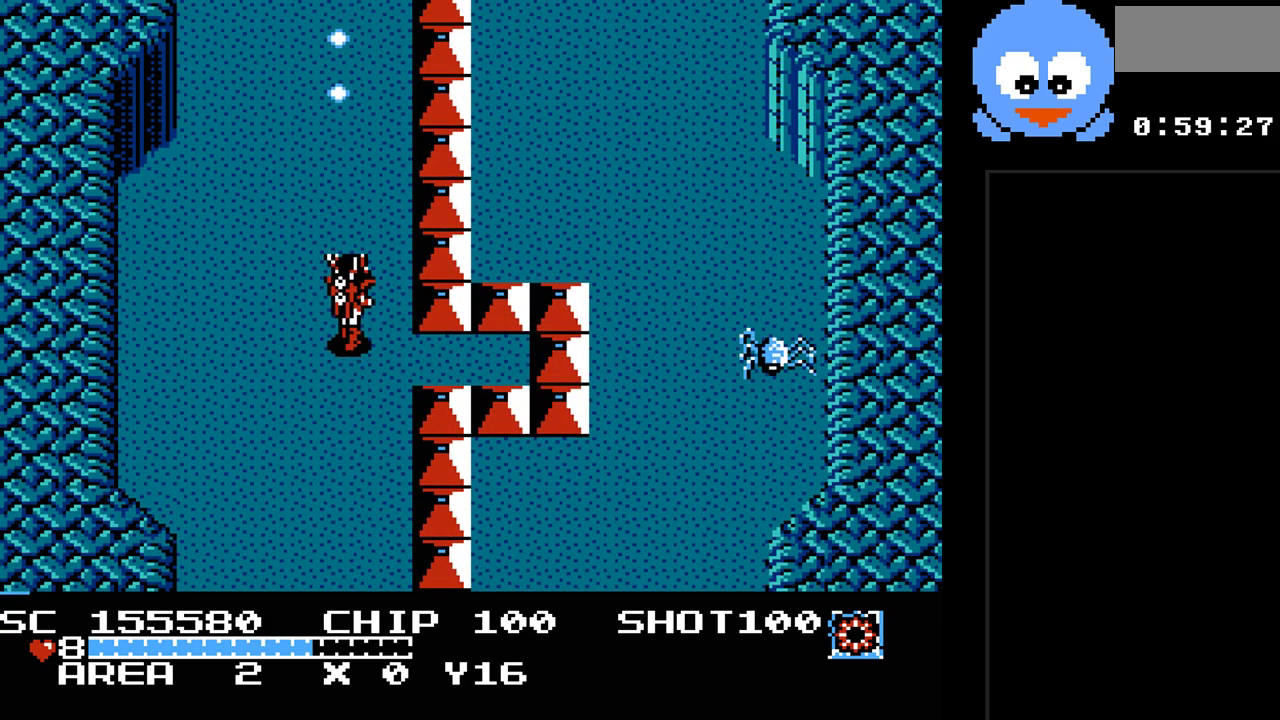
Gameplay with a controller (Nintendo layout); each line is a JSON object with the inputs held at the frame after it. "events" lists button and stick changes between this image and that frame as [ms after this image, input, new state], when the widget could be followed in between. Not read: L3 R3.
{"buttons": ["Y", "DPAD_UP", "DPAD_RIGHT"], "events": []}
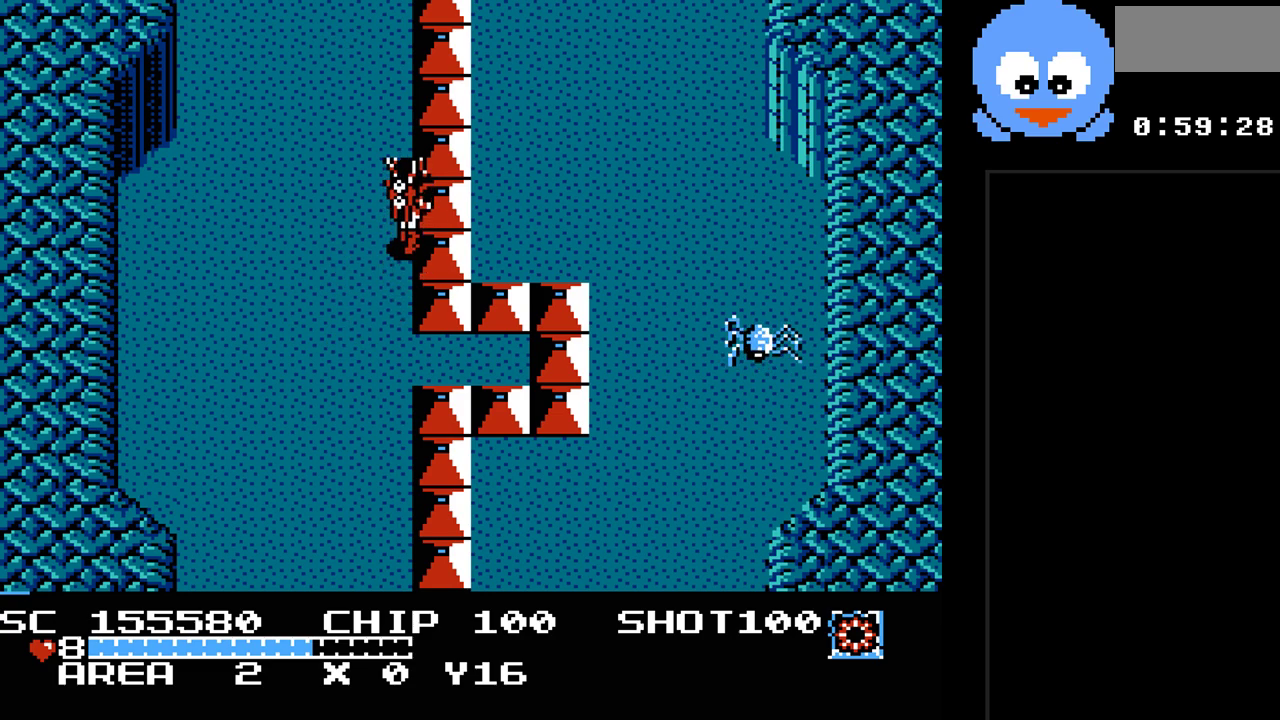
{"buttons": ["Y", "DPAD_DOWN", "DPAD_RIGHT"], "events": [[50, "DPAD_RIGHT", "up"], [117, "DPAD_RIGHT", "down"], [200, "DPAD_UP", "up"], [233, "DPAD_DOWN", "down"]]}
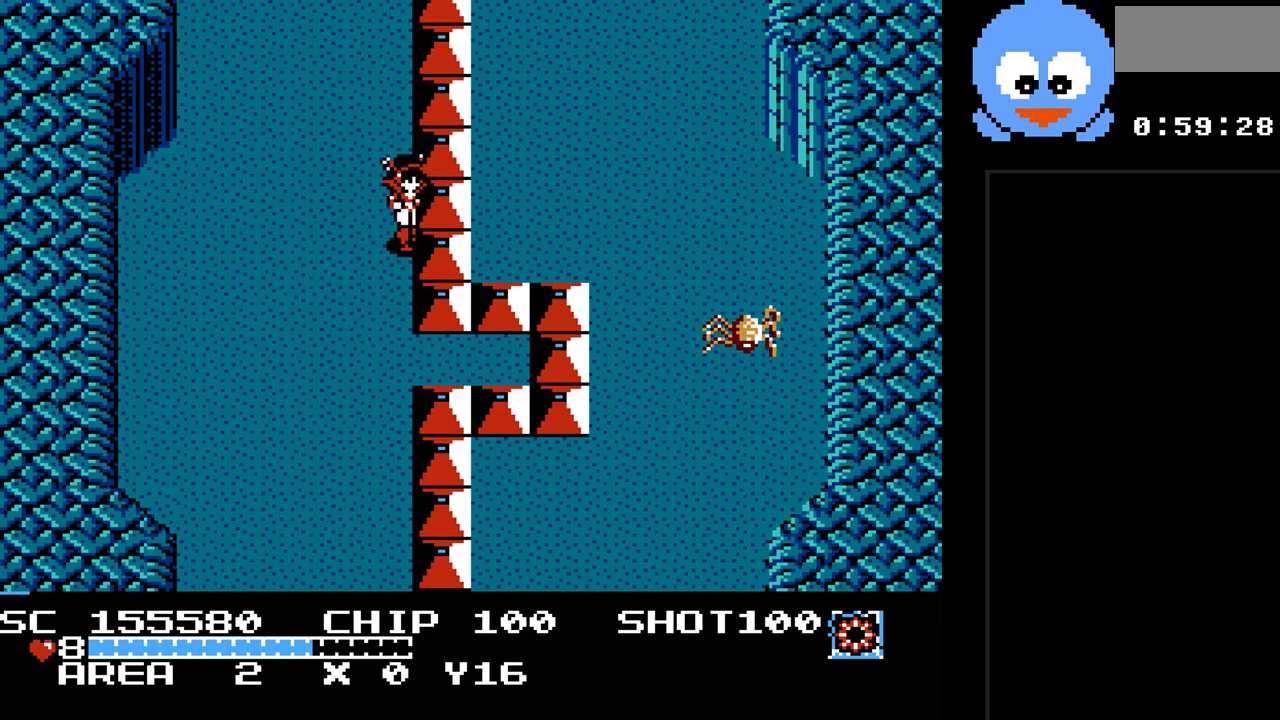
{"buttons": ["Y", "DPAD_RIGHT"], "events": [[217, "DPAD_RIGHT", "up"], [433, "DPAD_RIGHT", "down"], [500, "DPAD_DOWN", "up"]]}
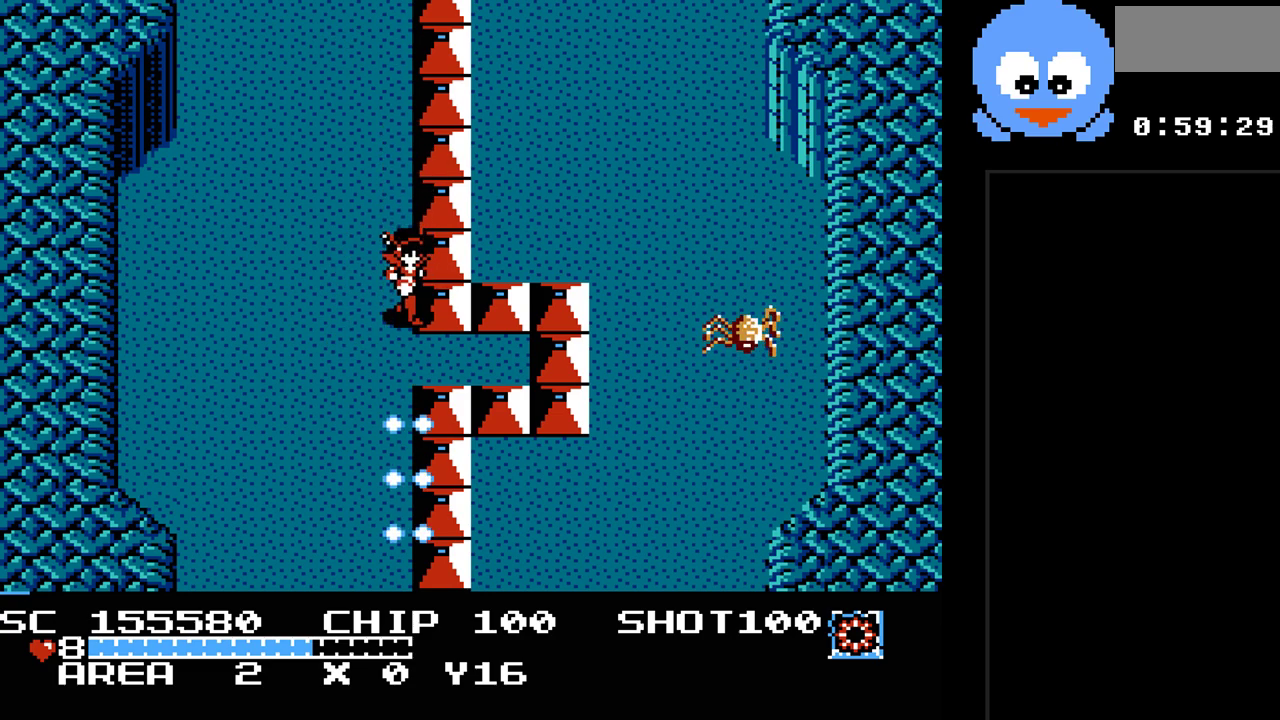
{"buttons": ["Y", "DPAD_UP"], "events": [[67, "DPAD_UP", "down"], [100, "DPAD_RIGHT", "up"]]}
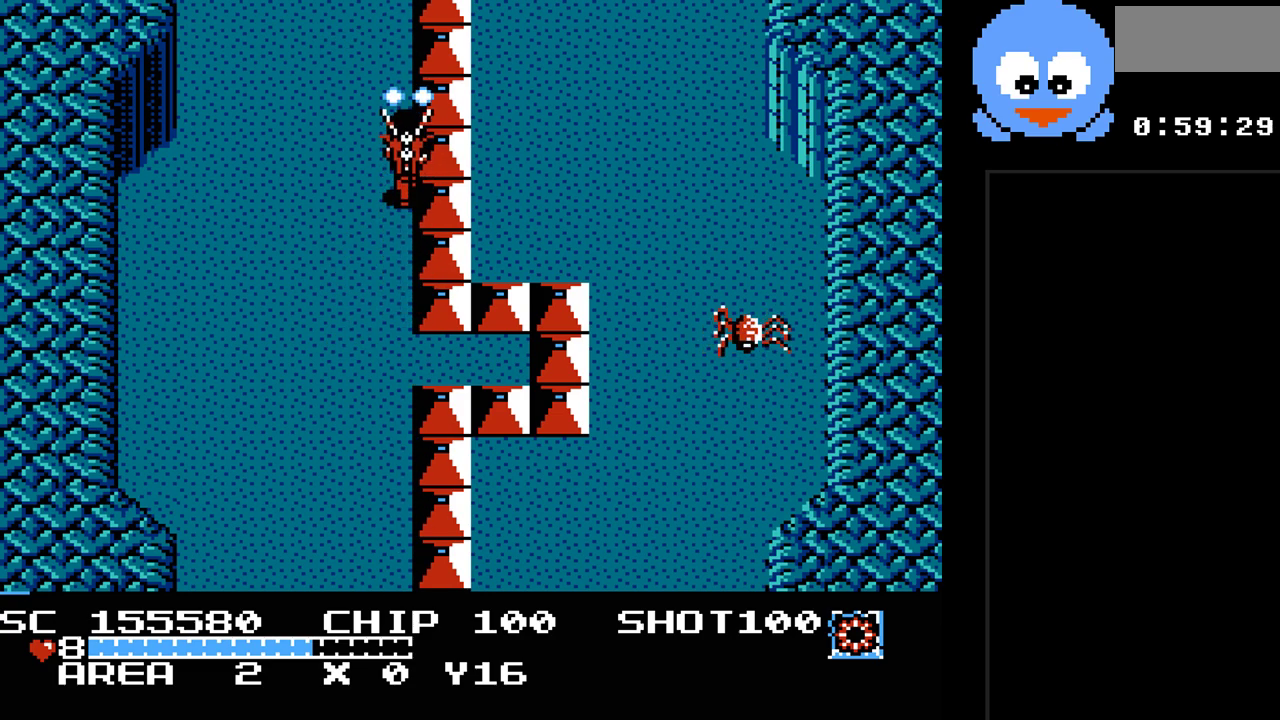
{"buttons": ["Y", "DPAD_RIGHT"], "events": [[367, "DPAD_RIGHT", "down"], [467, "DPAD_UP", "up"]]}
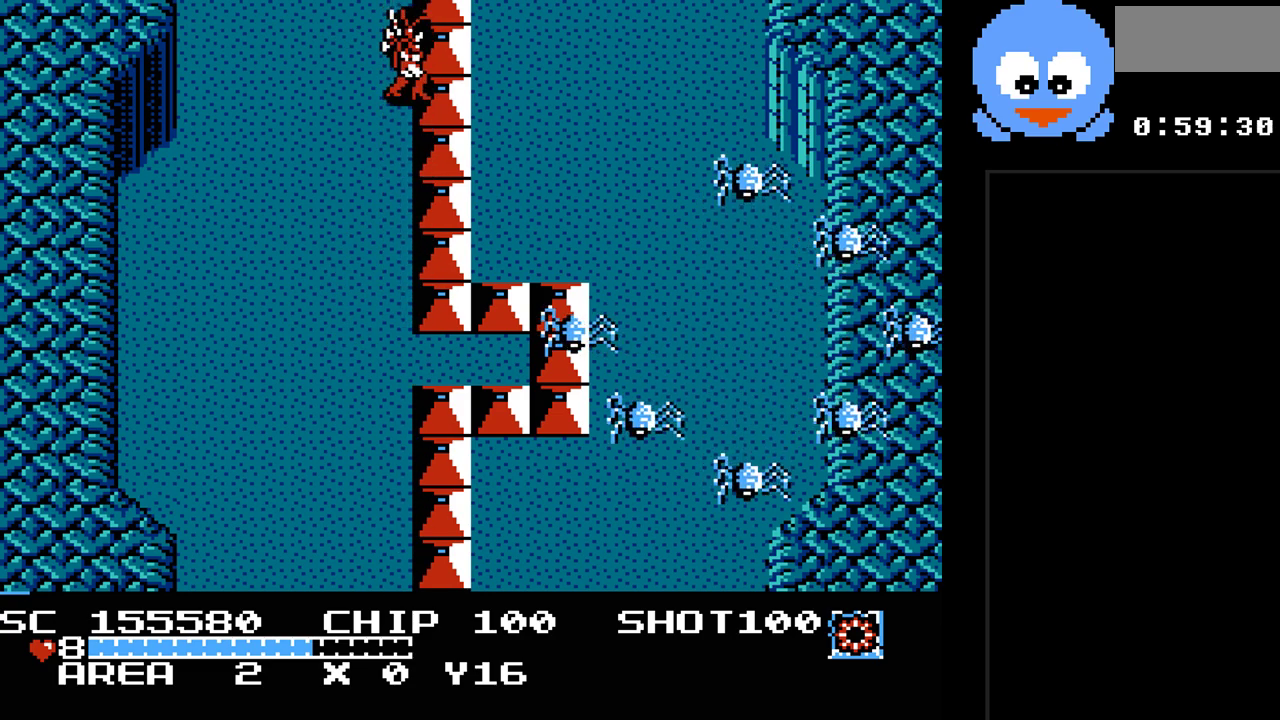
{"buttons": ["DPAD_UP"], "events": [[67, "DPAD_DOWN", "down"], [183, "DPAD_RIGHT", "up"], [350, "DPAD_RIGHT", "down"], [417, "DPAD_RIGHT", "up"], [450, "DPAD_DOWN", "up"], [450, "DPAD_LEFT", "down"], [450, "Y", "up"], [483, "DPAD_LEFT", "up"], [483, "DPAD_UP", "down"]]}
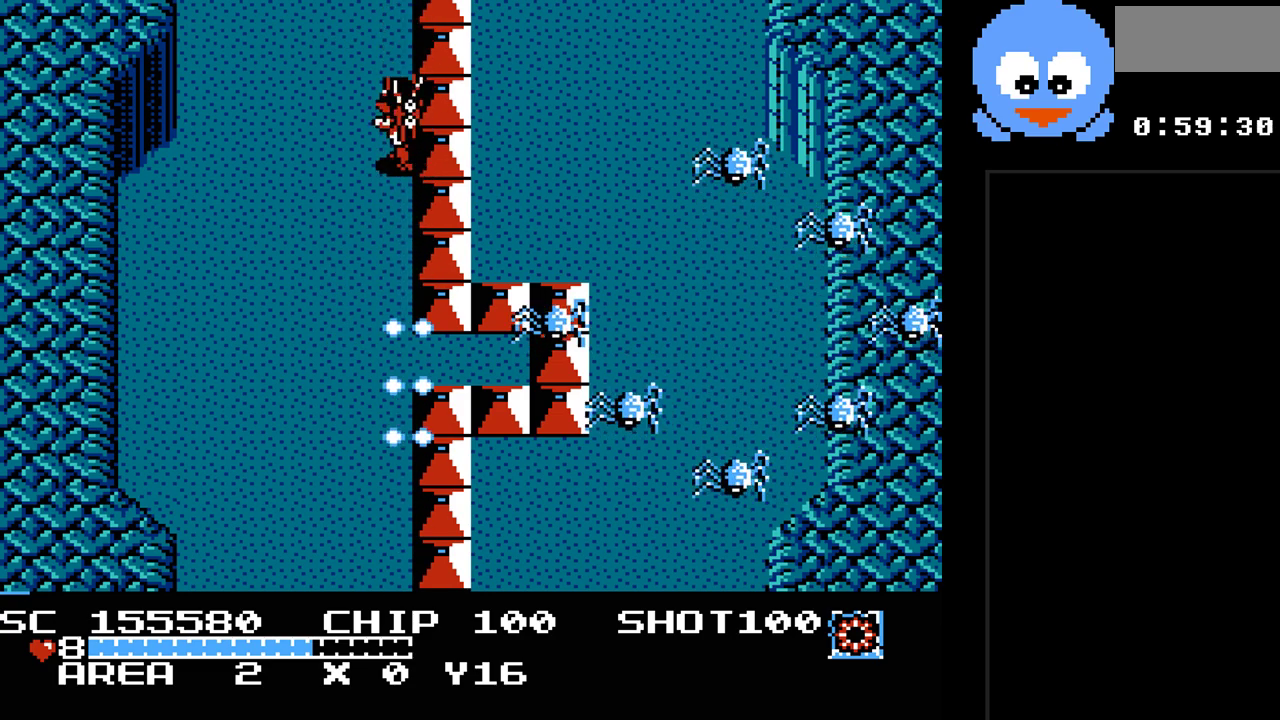
{"buttons": ["DPAD_UP"], "events": []}
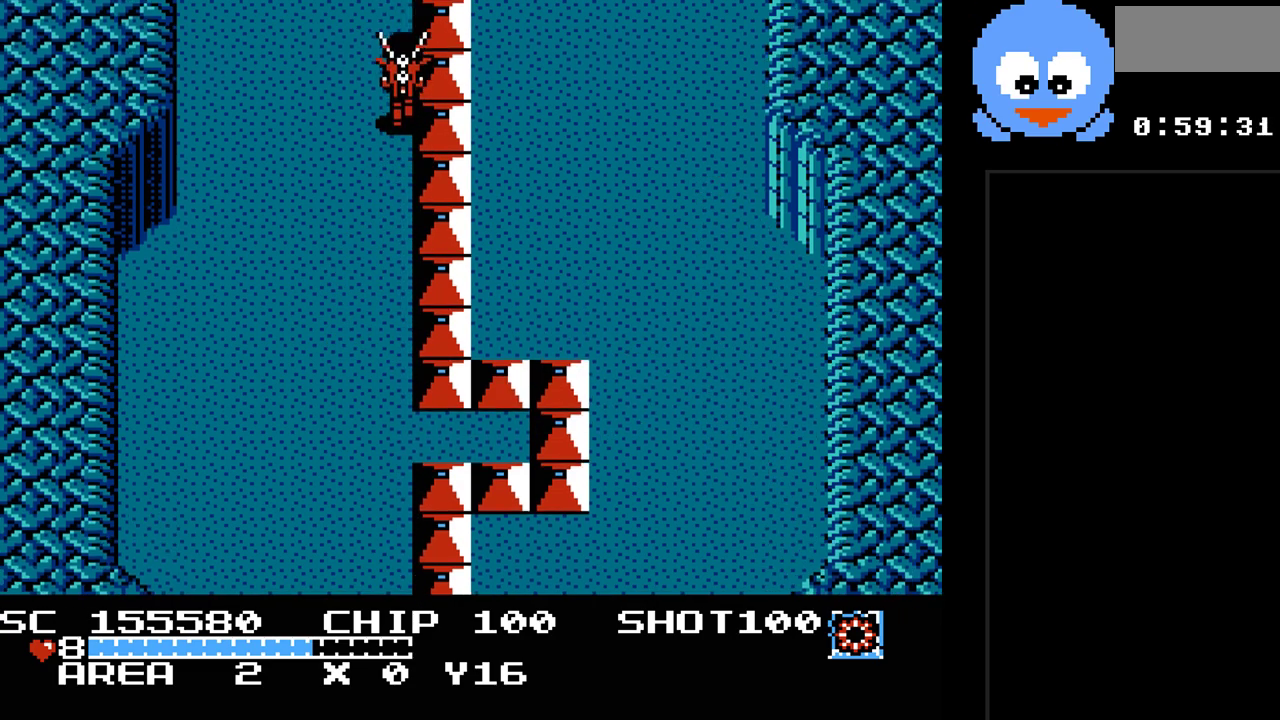
{"buttons": [], "events": [[183, "DPAD_UP", "up"]]}
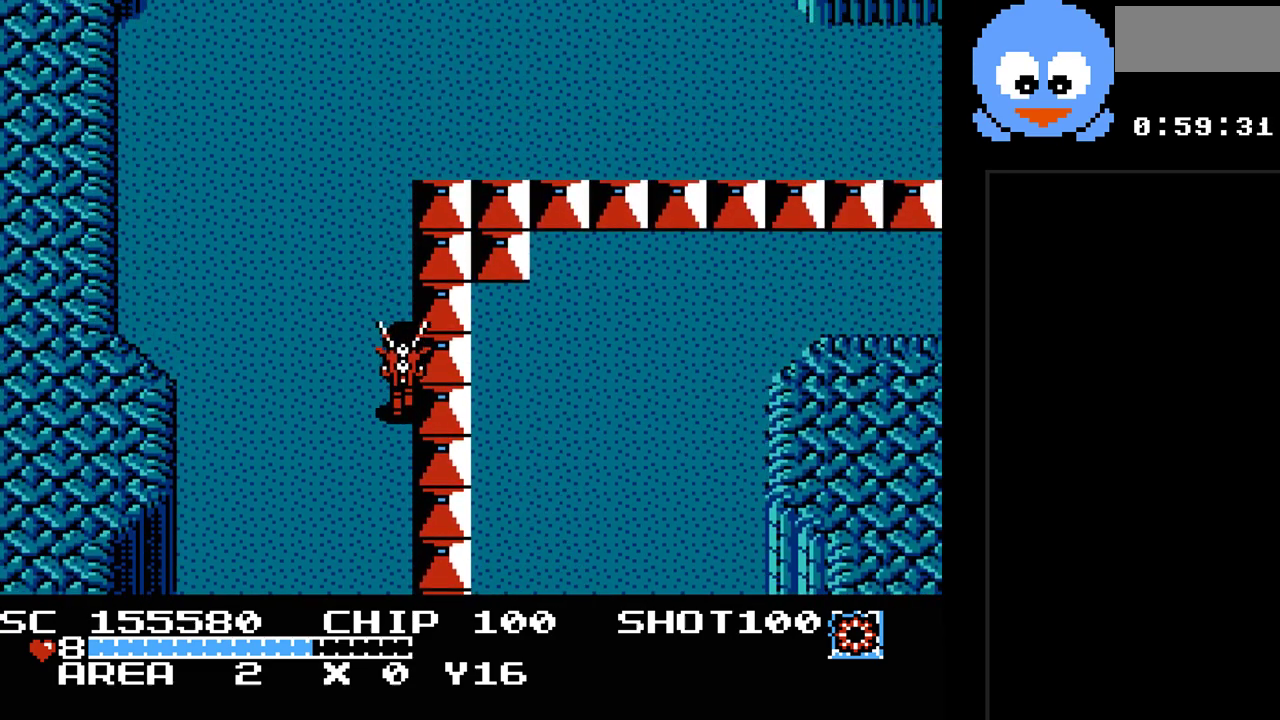
{"buttons": ["Y", "DPAD_UP"], "events": [[200, "DPAD_UP", "down"], [250, "Y", "down"]]}
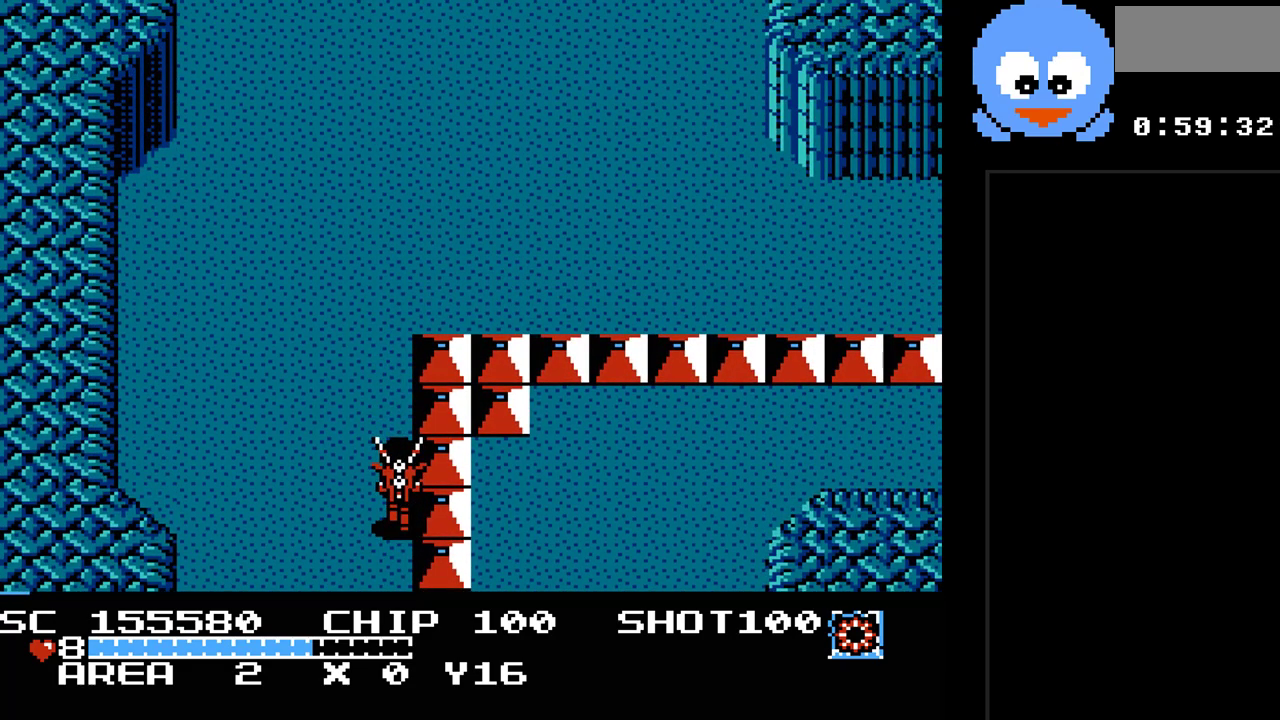
{"buttons": ["Y", "DPAD_UP"], "events": []}
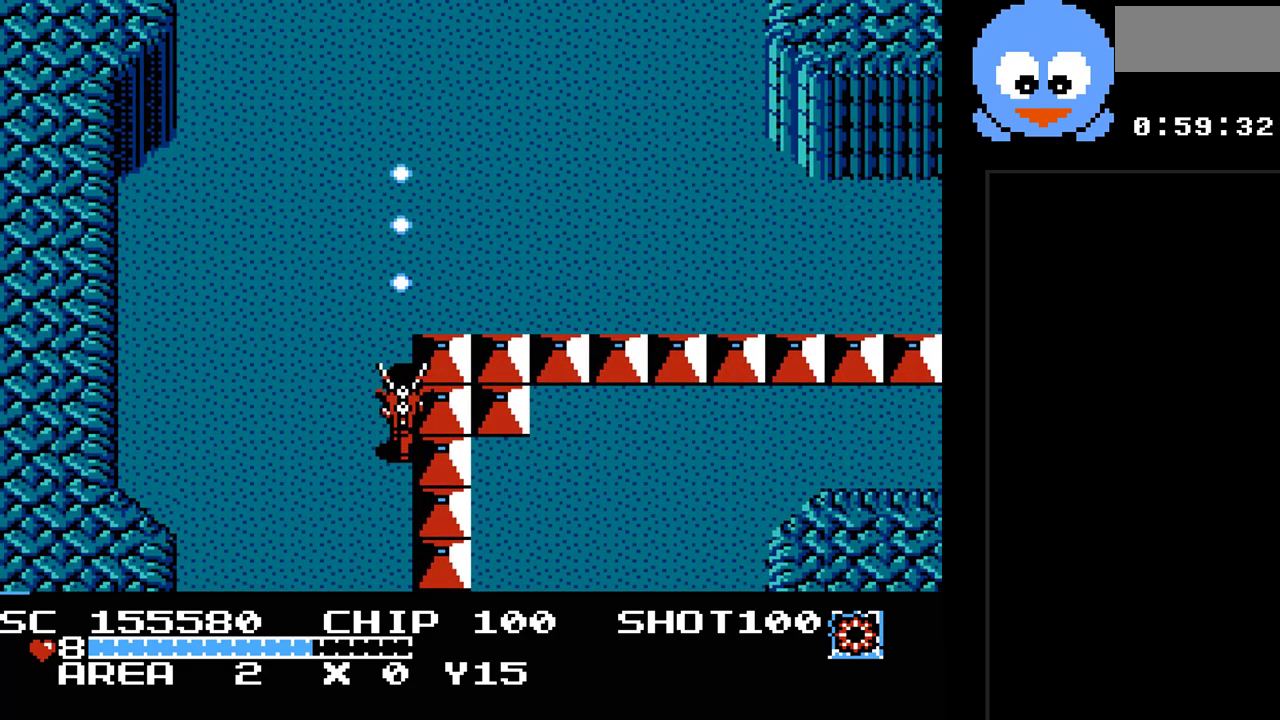
{"buttons": ["Y", "DPAD_UP", "DPAD_RIGHT"], "events": [[417, "DPAD_RIGHT", "down"]]}
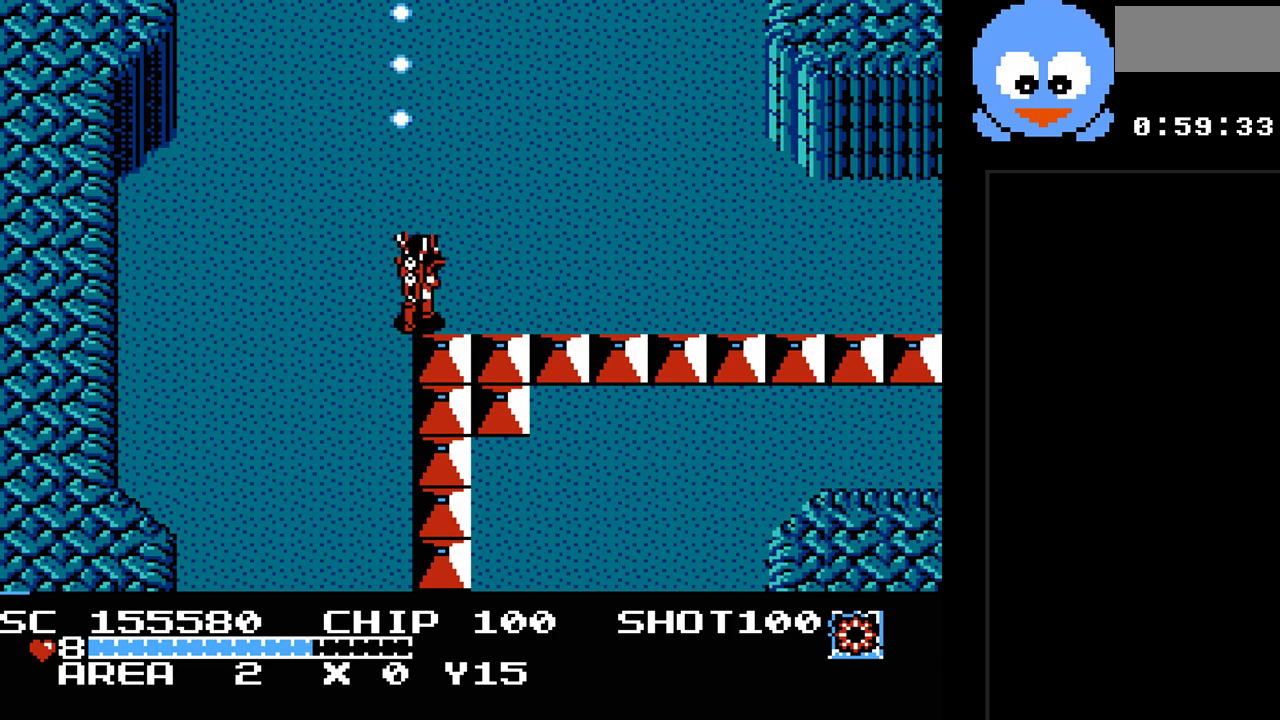
{"buttons": ["Y", "DPAD_DOWN", "DPAD_RIGHT"], "events": [[33, "DPAD_UP", "up"], [350, "DPAD_DOWN", "down"]]}
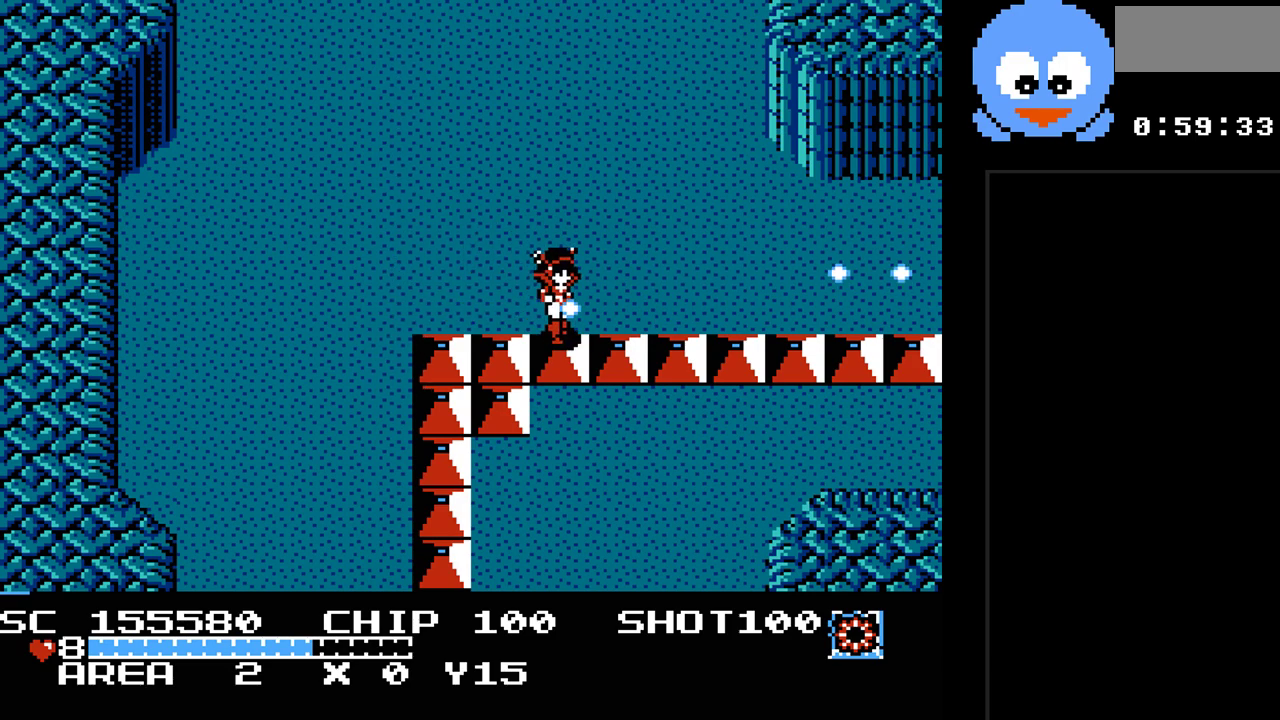
{"buttons": ["Y", "DPAD_DOWN", "DPAD_RIGHT"], "events": [[117, "DPAD_RIGHT", "up"], [183, "DPAD_RIGHT", "down"]]}
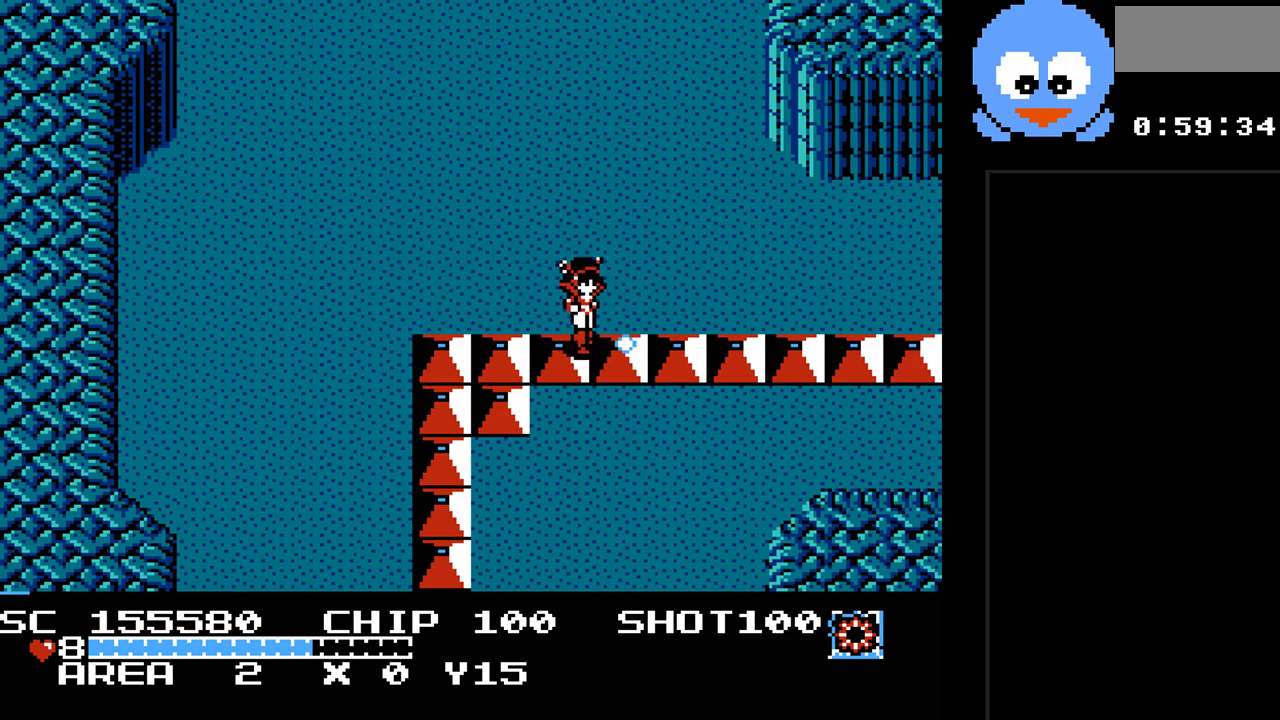
{"buttons": ["DPAD_DOWN", "DPAD_RIGHT"], "events": [[100, "DPAD_RIGHT", "up"], [133, "DPAD_LEFT", "down"], [217, "Y", "up"], [283, "DPAD_LEFT", "up"], [383, "DPAD_RIGHT", "down"]]}
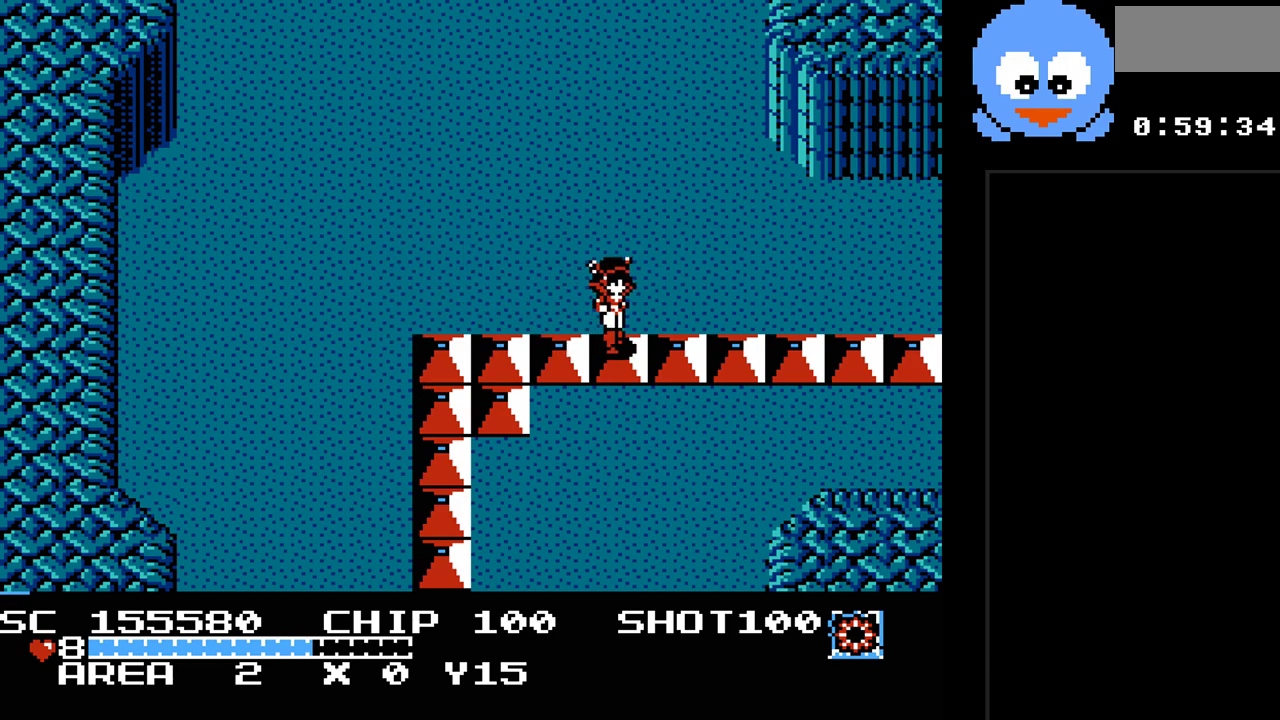
{"buttons": ["DPAD_DOWN", "DPAD_RIGHT"], "events": [[100, "DPAD_RIGHT", "up"], [133, "DPAD_LEFT", "down"], [400, "DPAD_LEFT", "up"], [450, "DPAD_RIGHT", "down"]]}
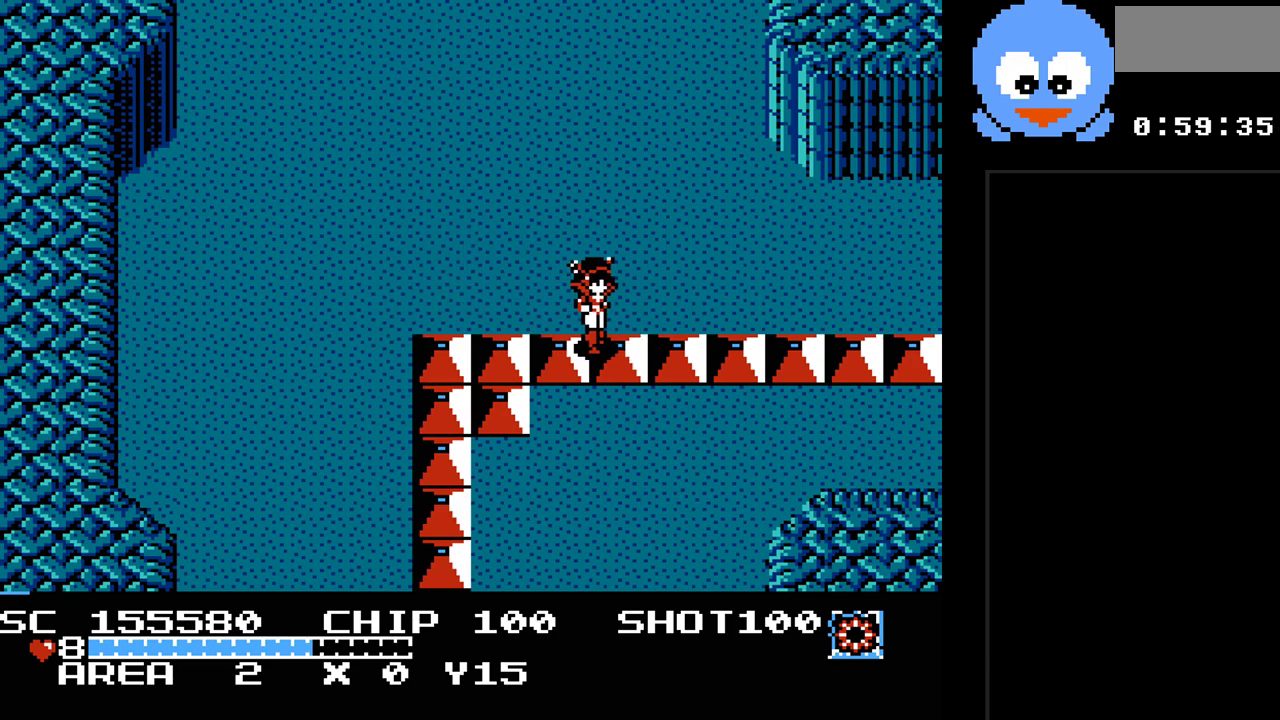
{"buttons": ["DPAD_DOWN", "DPAD_RIGHT"], "events": [[250, "DPAD_RIGHT", "up"], [333, "DPAD_RIGHT", "down"]]}
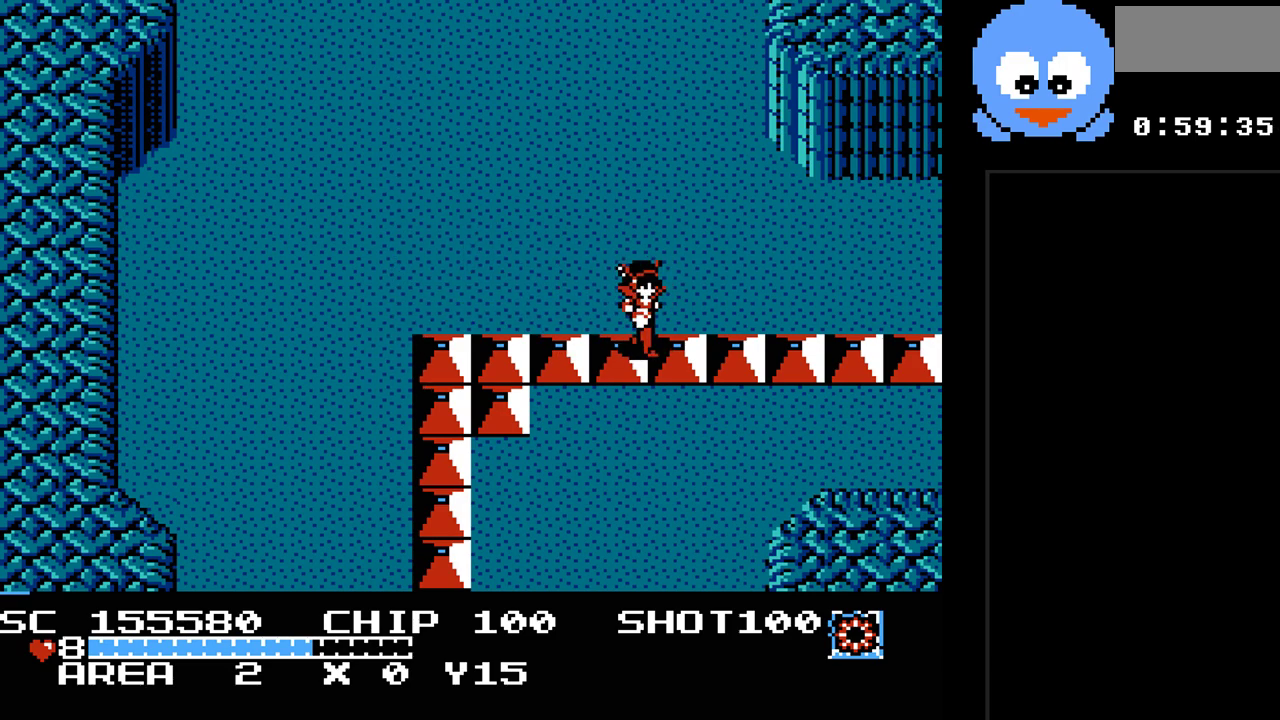
{"buttons": ["DPAD_DOWN"], "events": [[167, "DPAD_DOWN", "up"], [383, "DPAD_DOWN", "down"], [483, "DPAD_RIGHT", "up"]]}
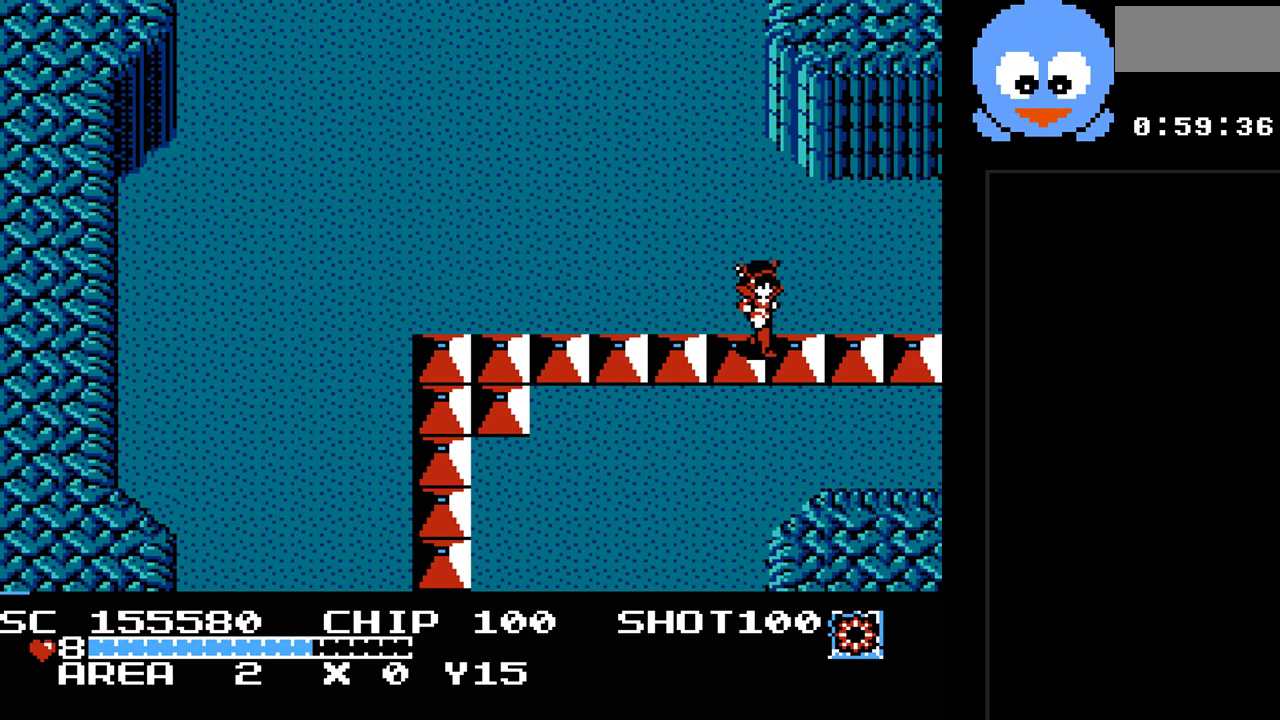
{"buttons": ["DPAD_DOWN", "DPAD_LEFT"], "events": [[83, "DPAD_LEFT", "down"], [133, "DPAD_DOWN", "up"], [233, "DPAD_DOWN", "down"]]}
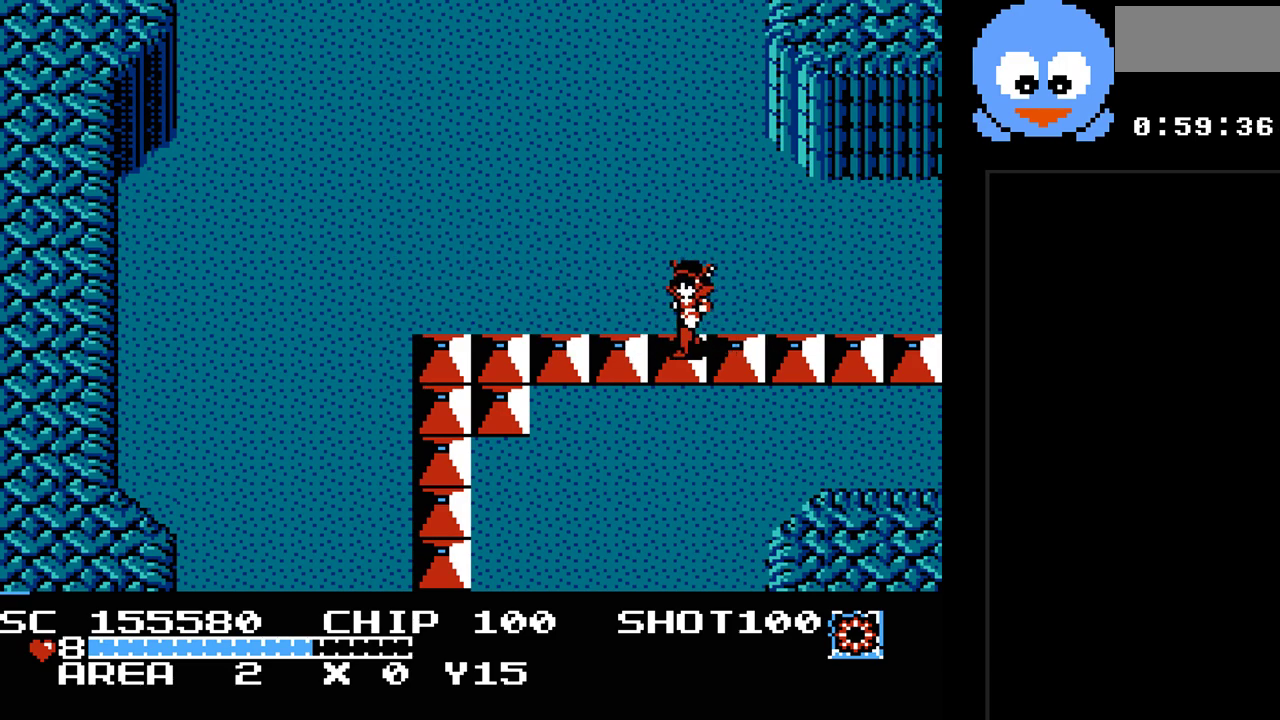
{"buttons": ["DPAD_DOWN", "DPAD_RIGHT"], "events": [[150, "DPAD_LEFT", "up"], [183, "DPAD_RIGHT", "down"], [283, "DPAD_DOWN", "up"], [467, "DPAD_DOWN", "down"]]}
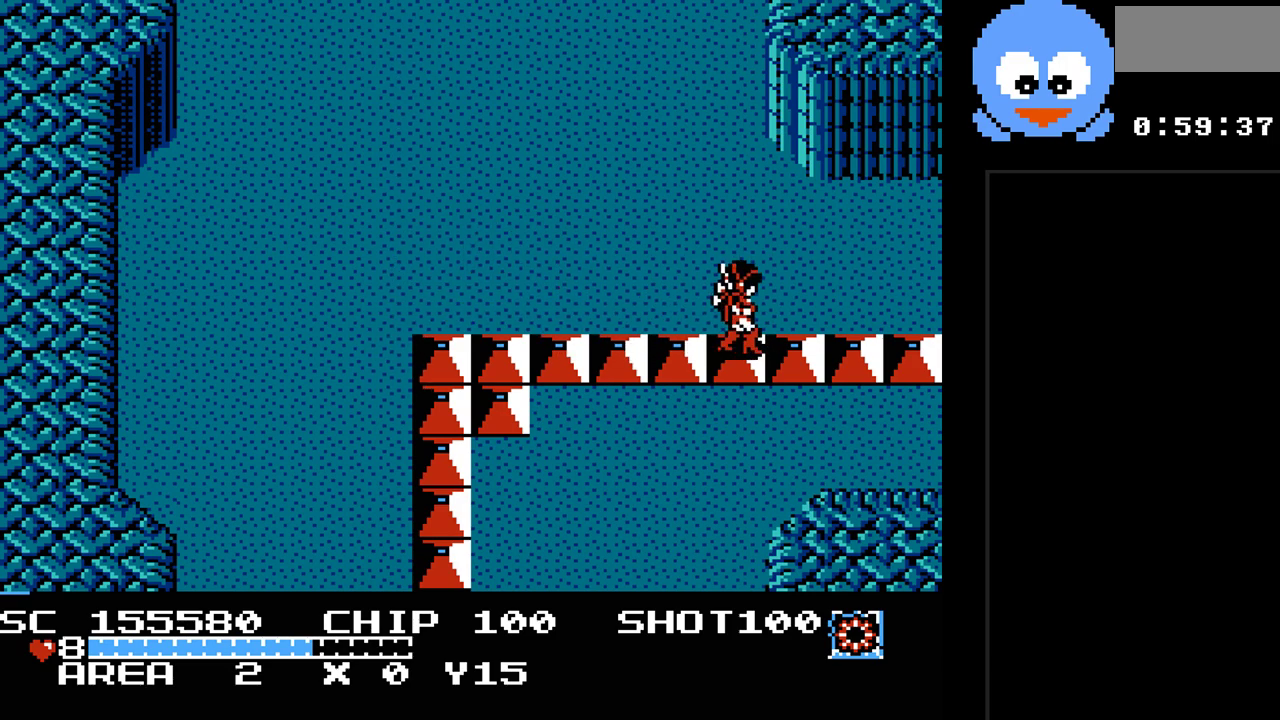
{"buttons": ["DPAD_DOWN", "DPAD_RIGHT"], "events": [[33, "DPAD_RIGHT", "up"], [267, "DPAD_RIGHT", "down"], [350, "DPAD_DOWN", "up"], [483, "DPAD_DOWN", "down"]]}
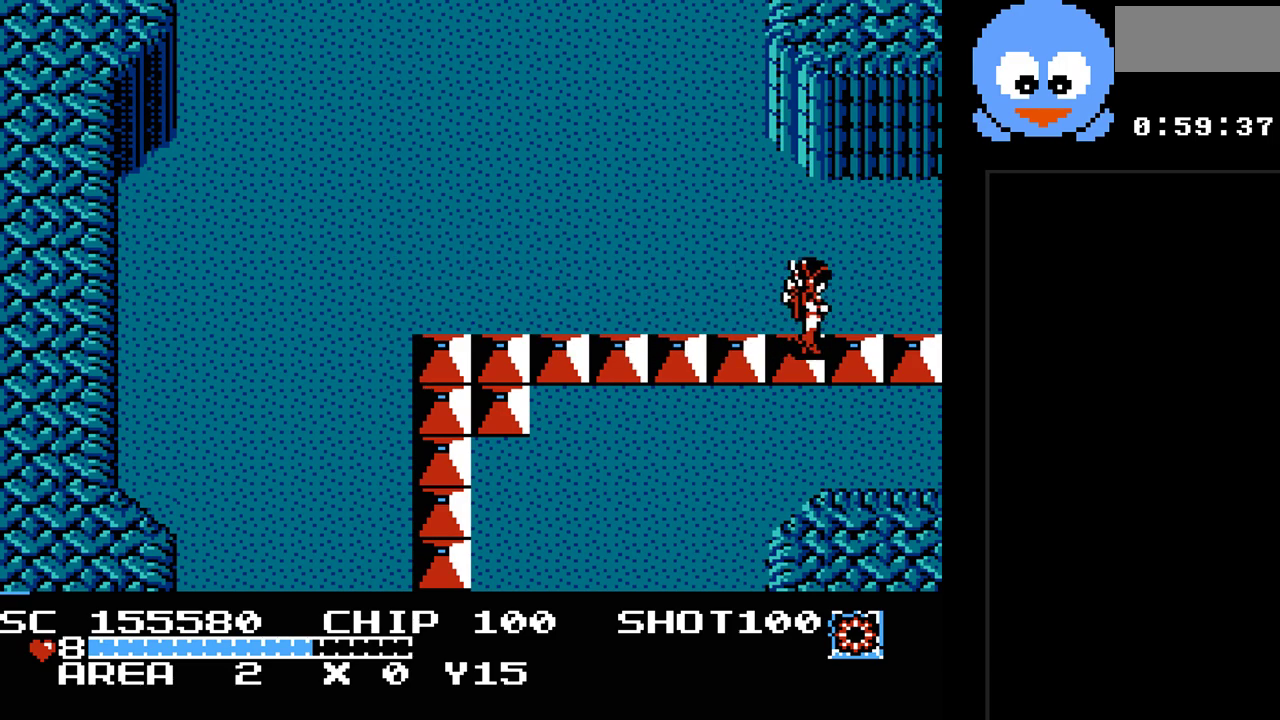
{"buttons": [], "events": [[17, "DPAD_DOWN", "up"], [17, "DPAD_LEFT", "down"], [17, "DPAD_RIGHT", "up"], [183, "DPAD_UP", "down"], [233, "DPAD_LEFT", "up"], [400, "DPAD_UP", "up"]]}
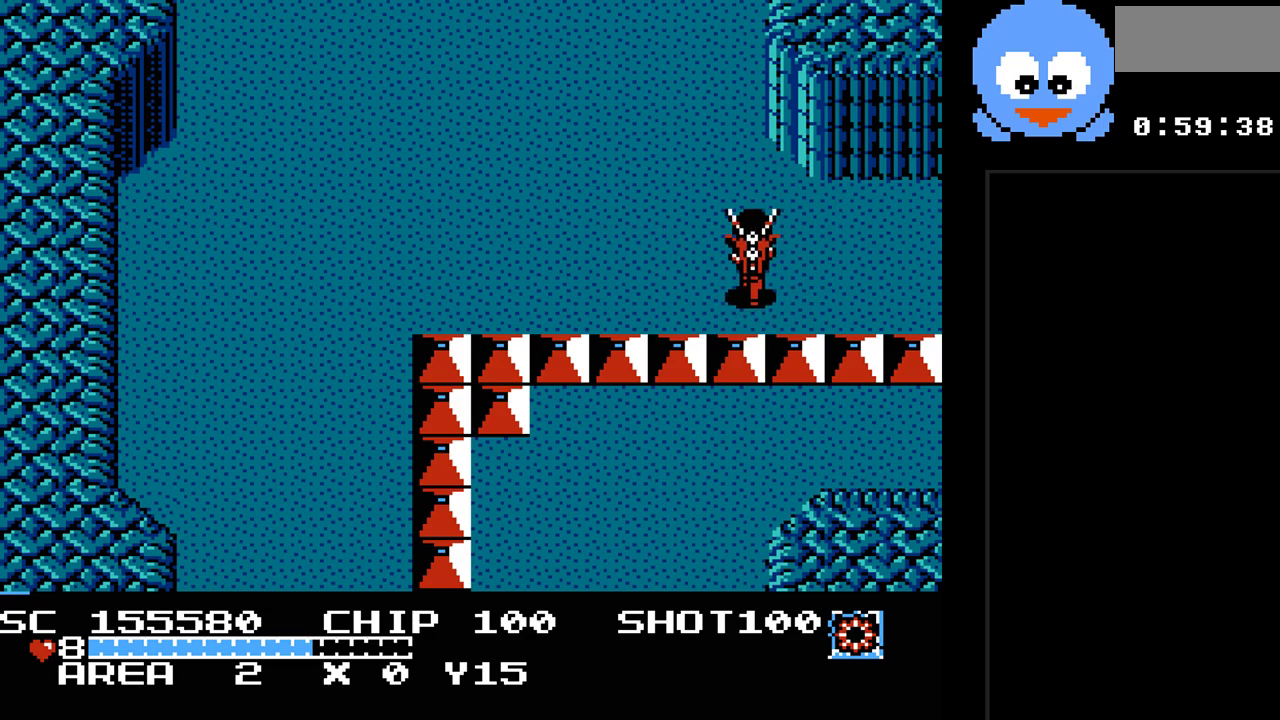
{"buttons": [], "events": [[117, "SELECT", "down"], [283, "SELECT", "up"]]}
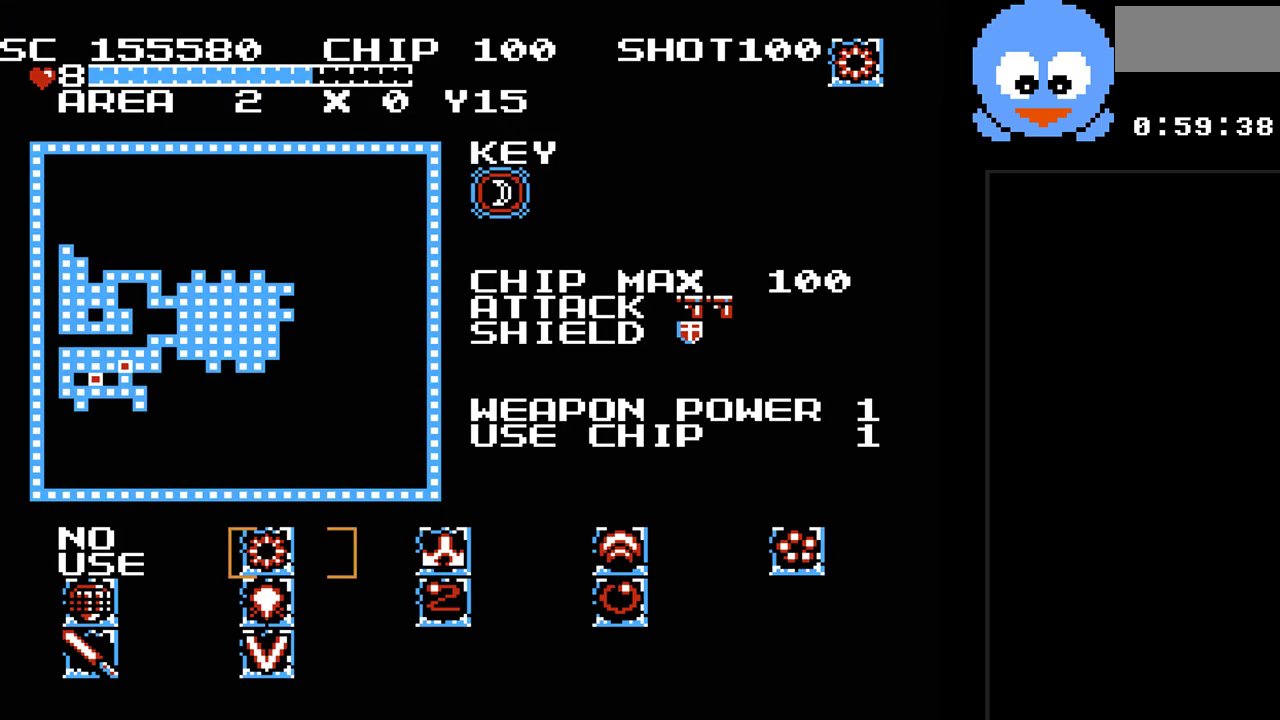
{"buttons": [], "events": []}
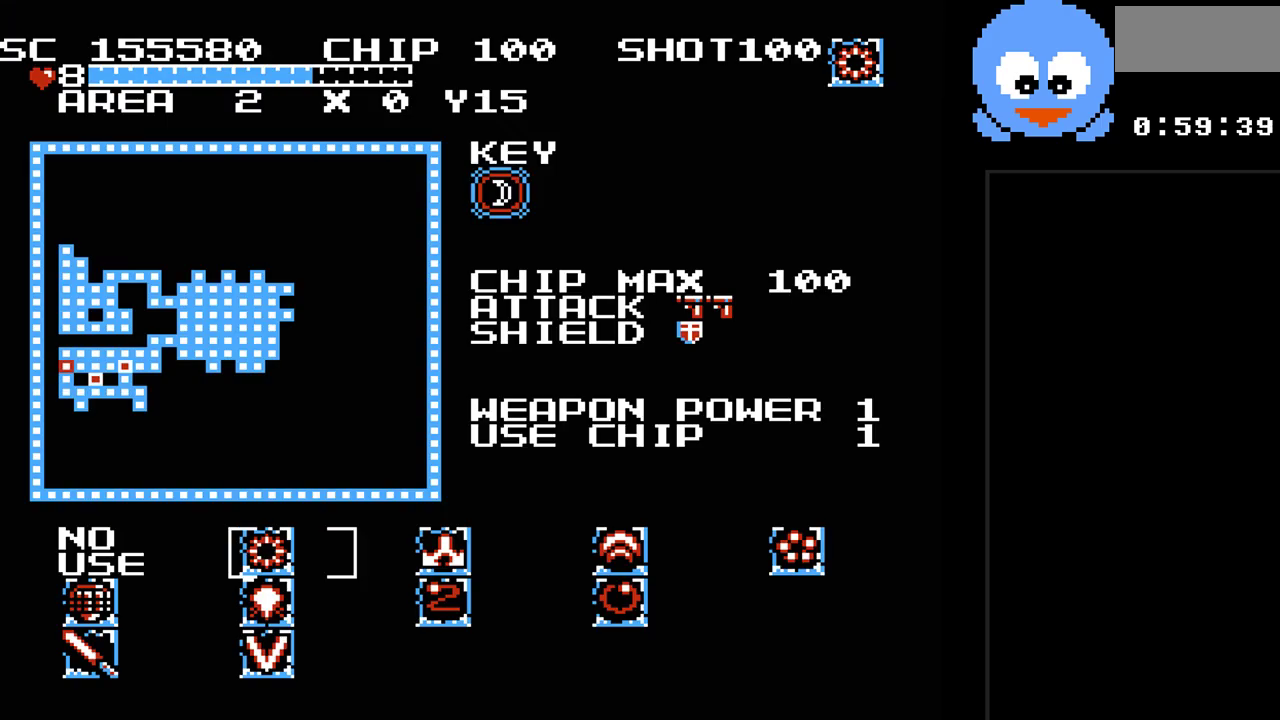
{"buttons": [], "events": [[367, "SELECT", "down"], [467, "SELECT", "up"]]}
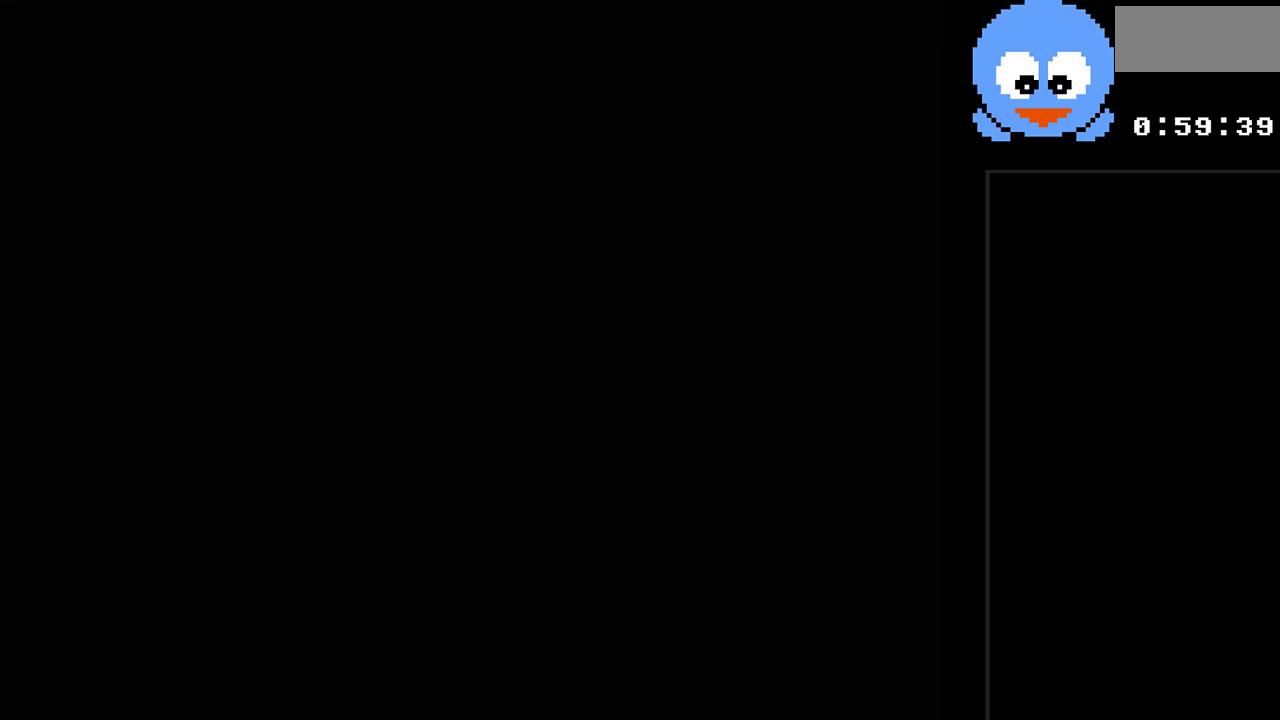
{"buttons": ["DPAD_RIGHT"], "events": [[167, "DPAD_RIGHT", "down"]]}
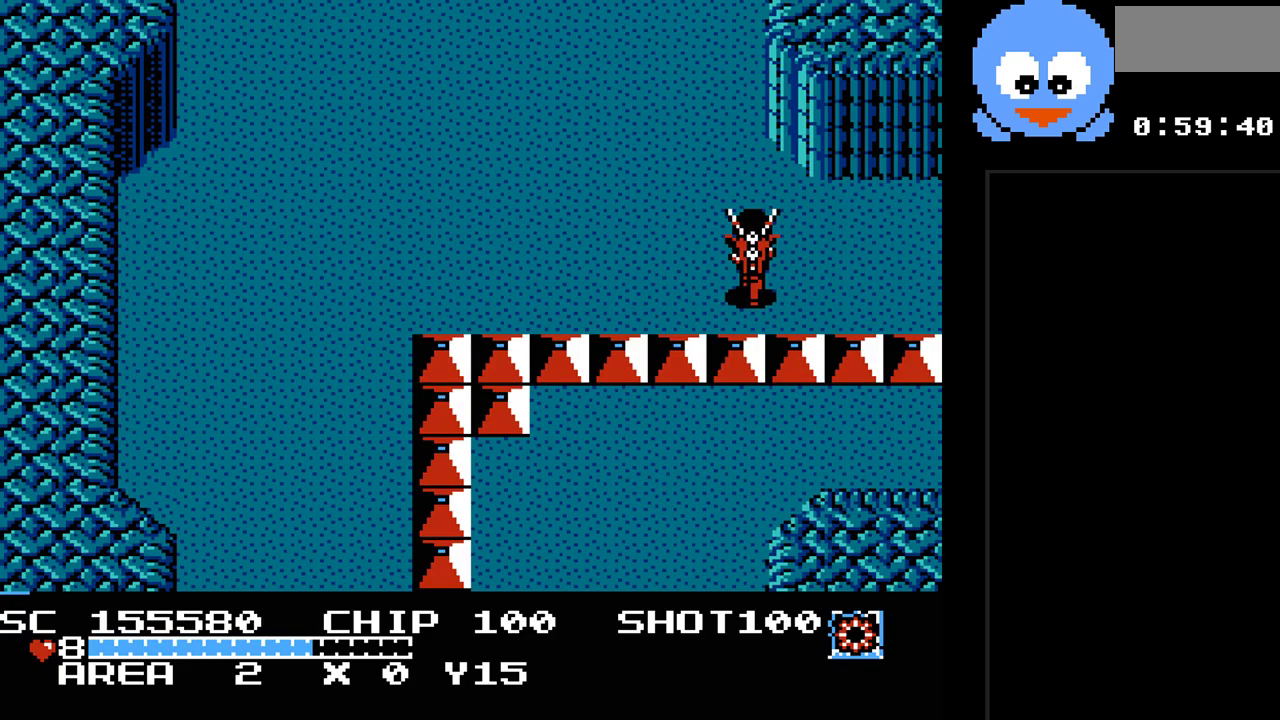
{"buttons": ["DPAD_RIGHT"], "events": []}
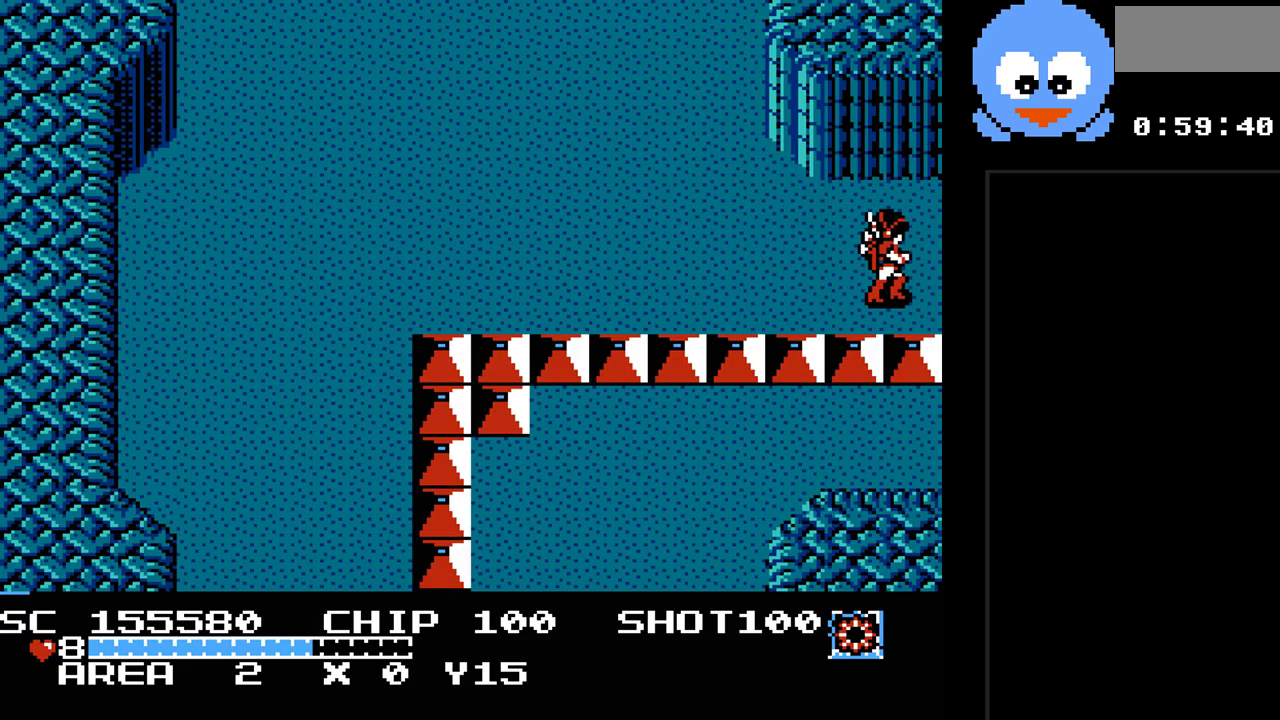
{"buttons": [], "events": [[500, "DPAD_RIGHT", "up"]]}
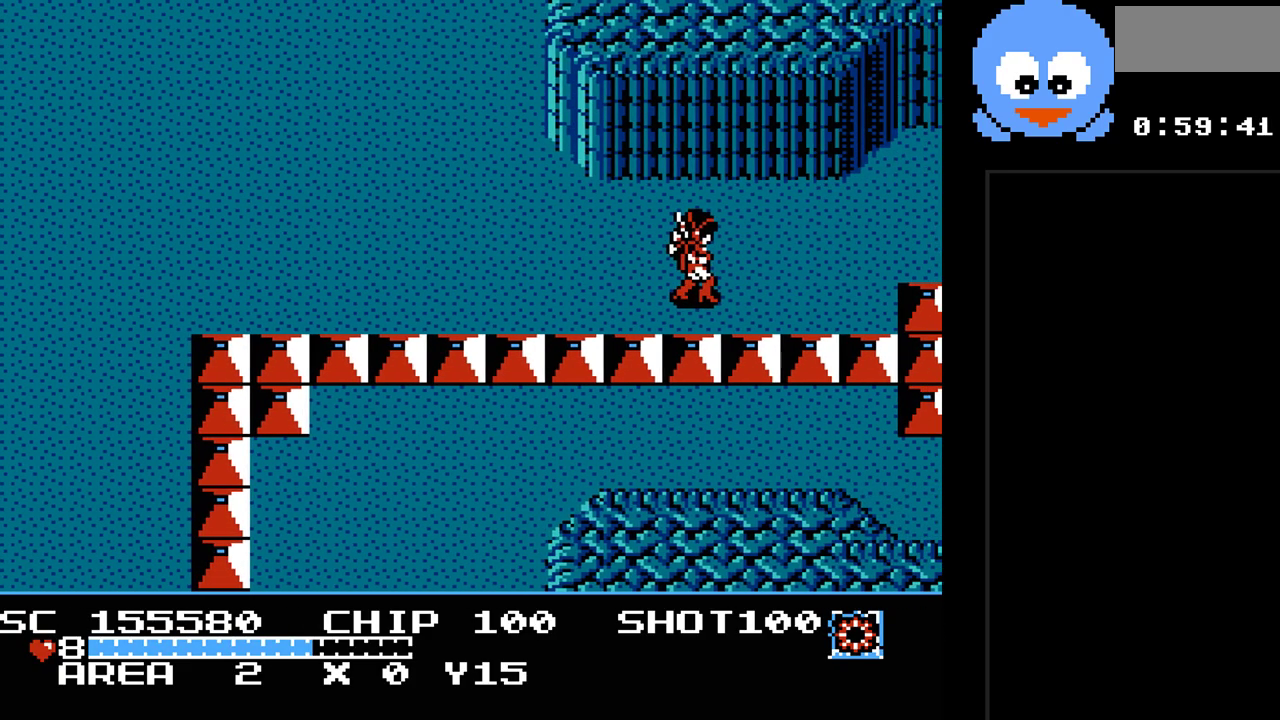
{"buttons": ["Y", "DPAD_RIGHT"], "events": [[383, "DPAD_RIGHT", "down"], [483, "Y", "down"]]}
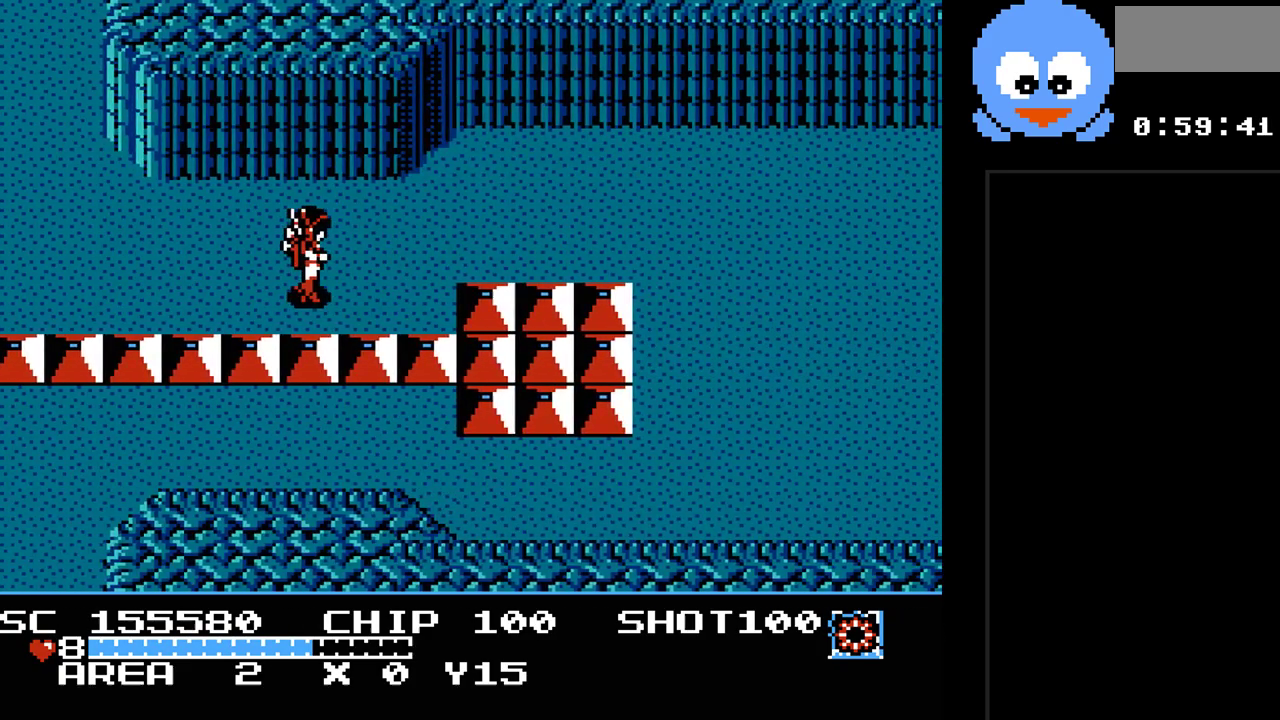
{"buttons": ["Y", "DPAD_RIGHT"], "events": []}
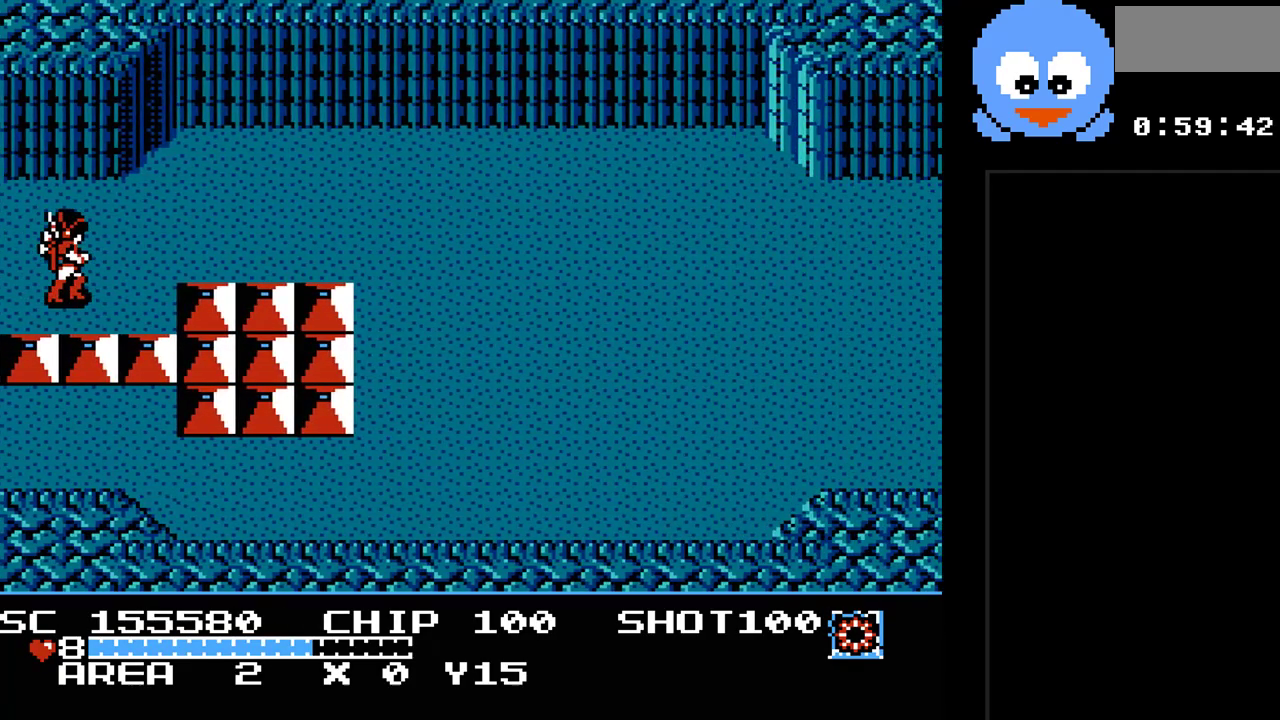
{"buttons": ["Y"], "events": [[383, "DPAD_RIGHT", "up"]]}